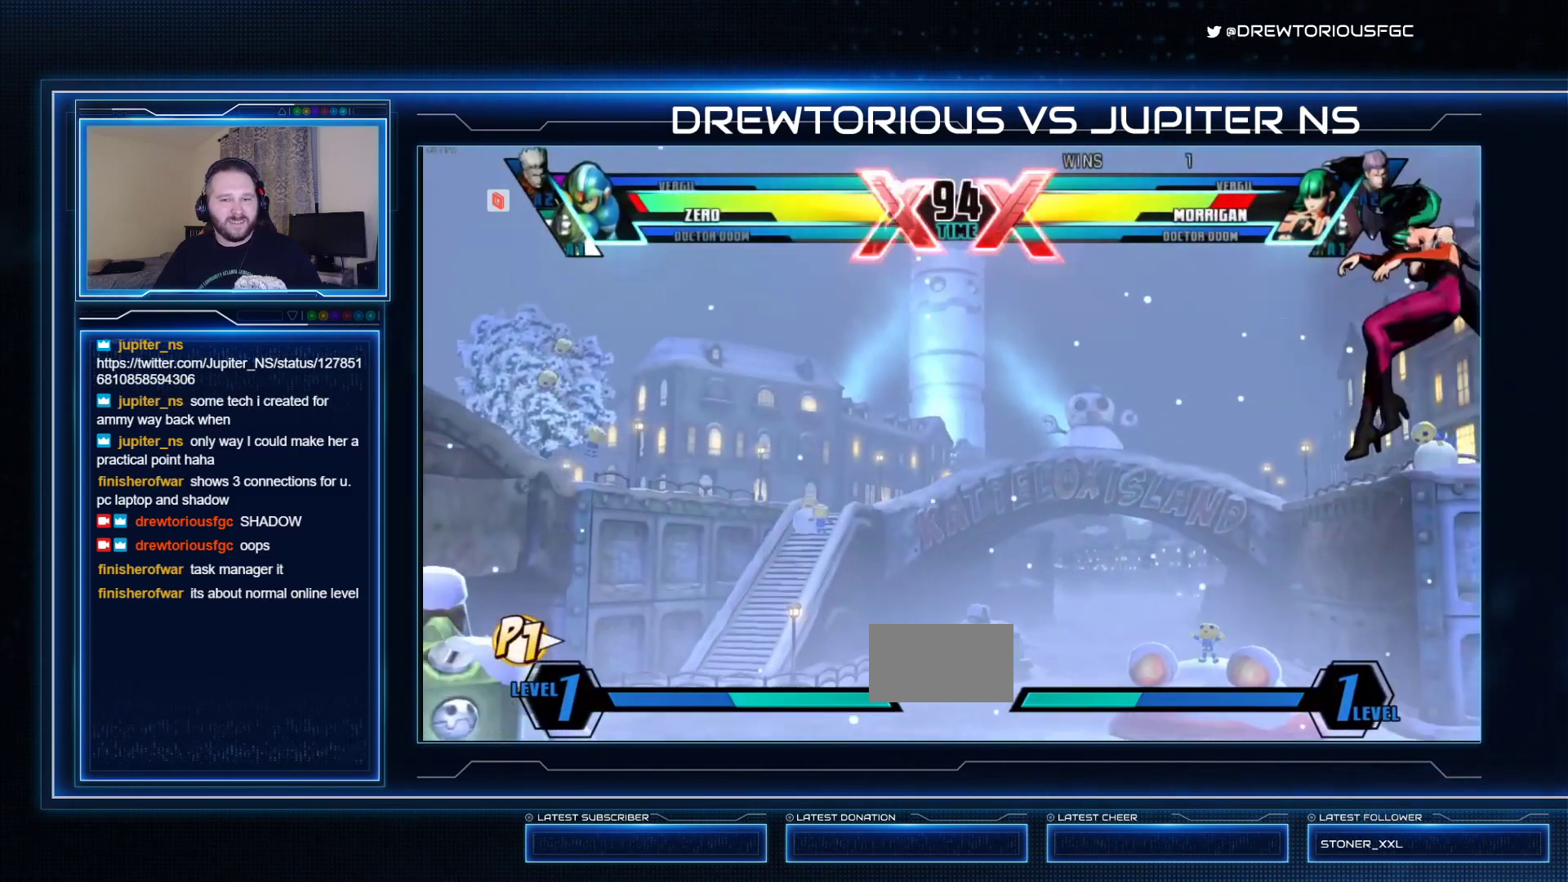
Gameplay with a controller (arcade stick); each line is a JSON object with the inputs held at the frame after it. "events" lists button and stick changes between this image and that frame as [ms after this image, input, new state], when the widget could be followed in between. Not read: L3 R3 other_buttons.
{"buttons": ["R1"], "left_stick": "center", "events": [[100, "SQUARE", "up"], [100, "left_stick", "down-left"], [200, "left_stick", "up-left"], [233, "TRIANGLE", "down"], [267, "left_stick", "center"], [467, "TRIANGLE", "up"]]}
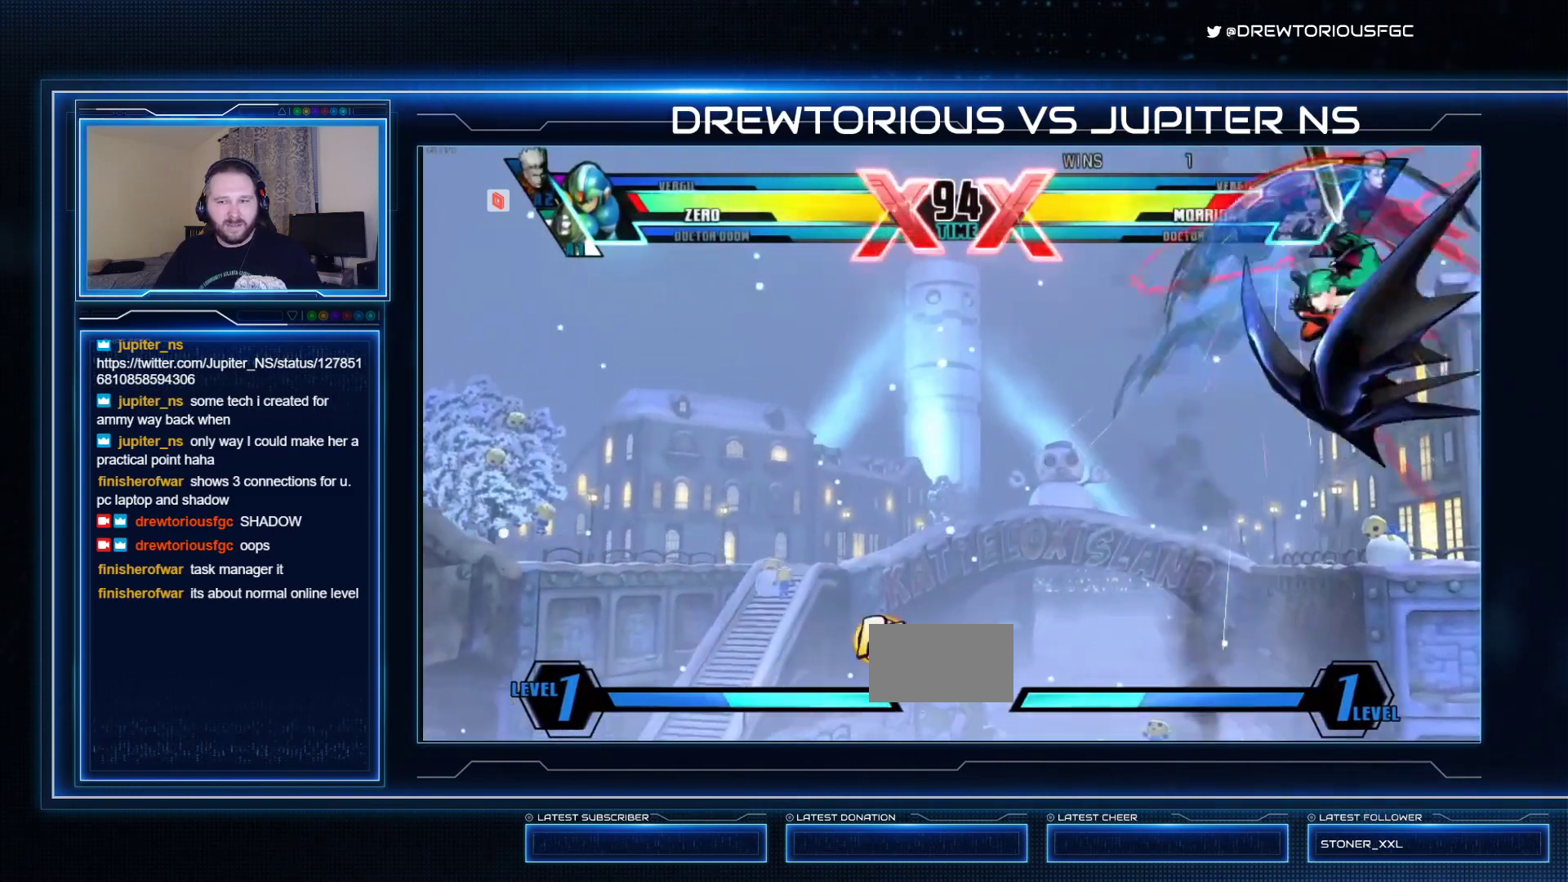
{"buttons": ["TRIANGLE", "R1"], "left_stick": "left", "events": [[200, "left_stick", "left"], [500, "TRIANGLE", "down"]]}
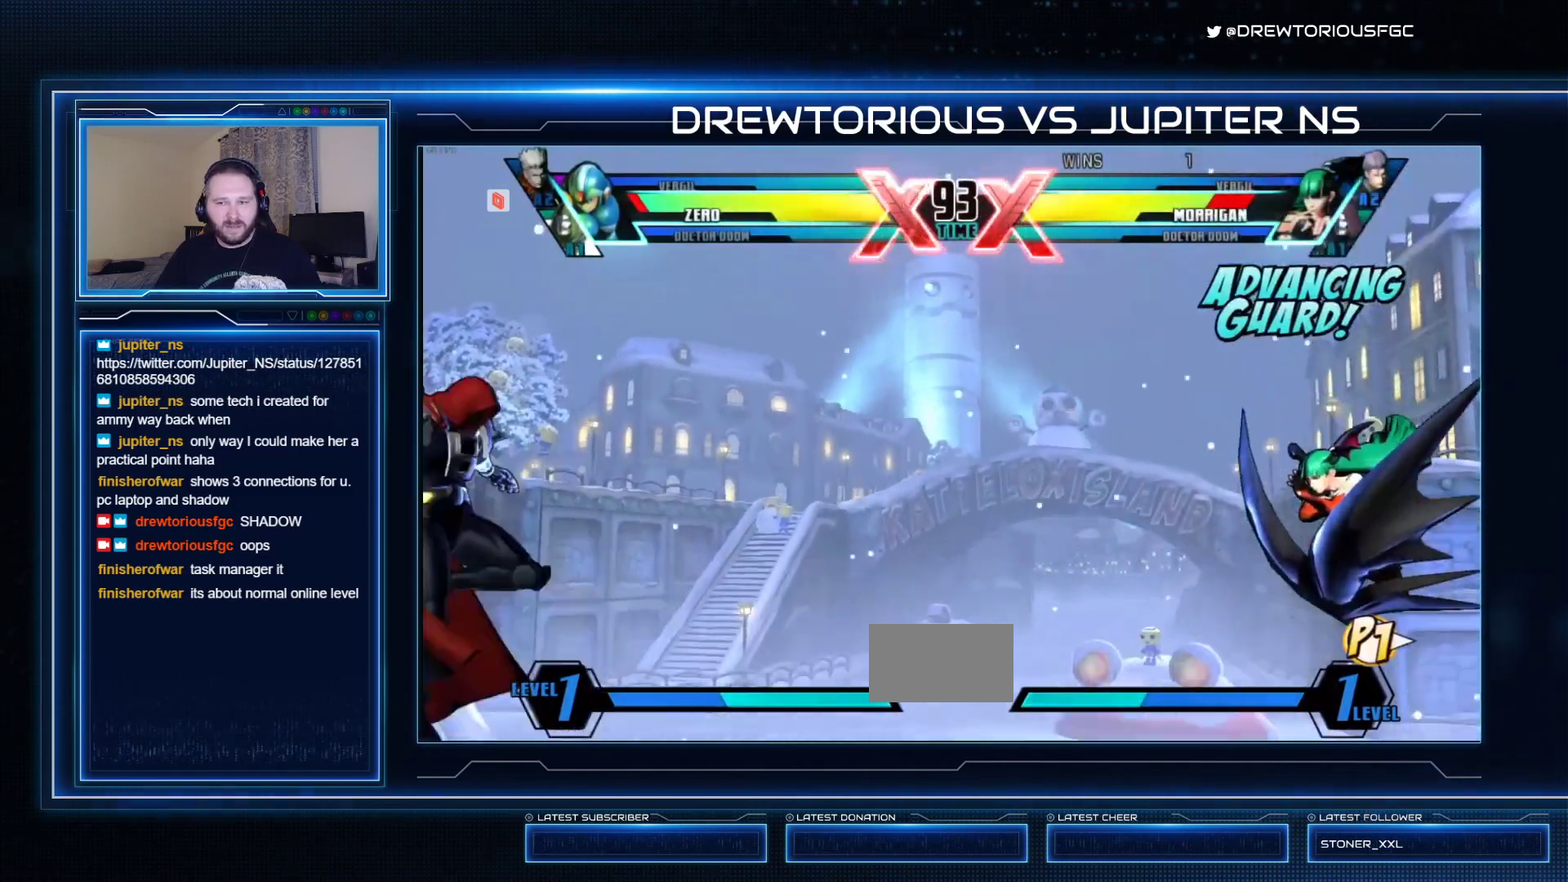
{"buttons": ["R1"], "left_stick": "up-right", "events": [[33, "SQUARE", "down"], [167, "left_stick", "up-left"], [333, "SQUARE", "up"], [367, "TRIANGLE", "up"], [467, "left_stick", "up-right"]]}
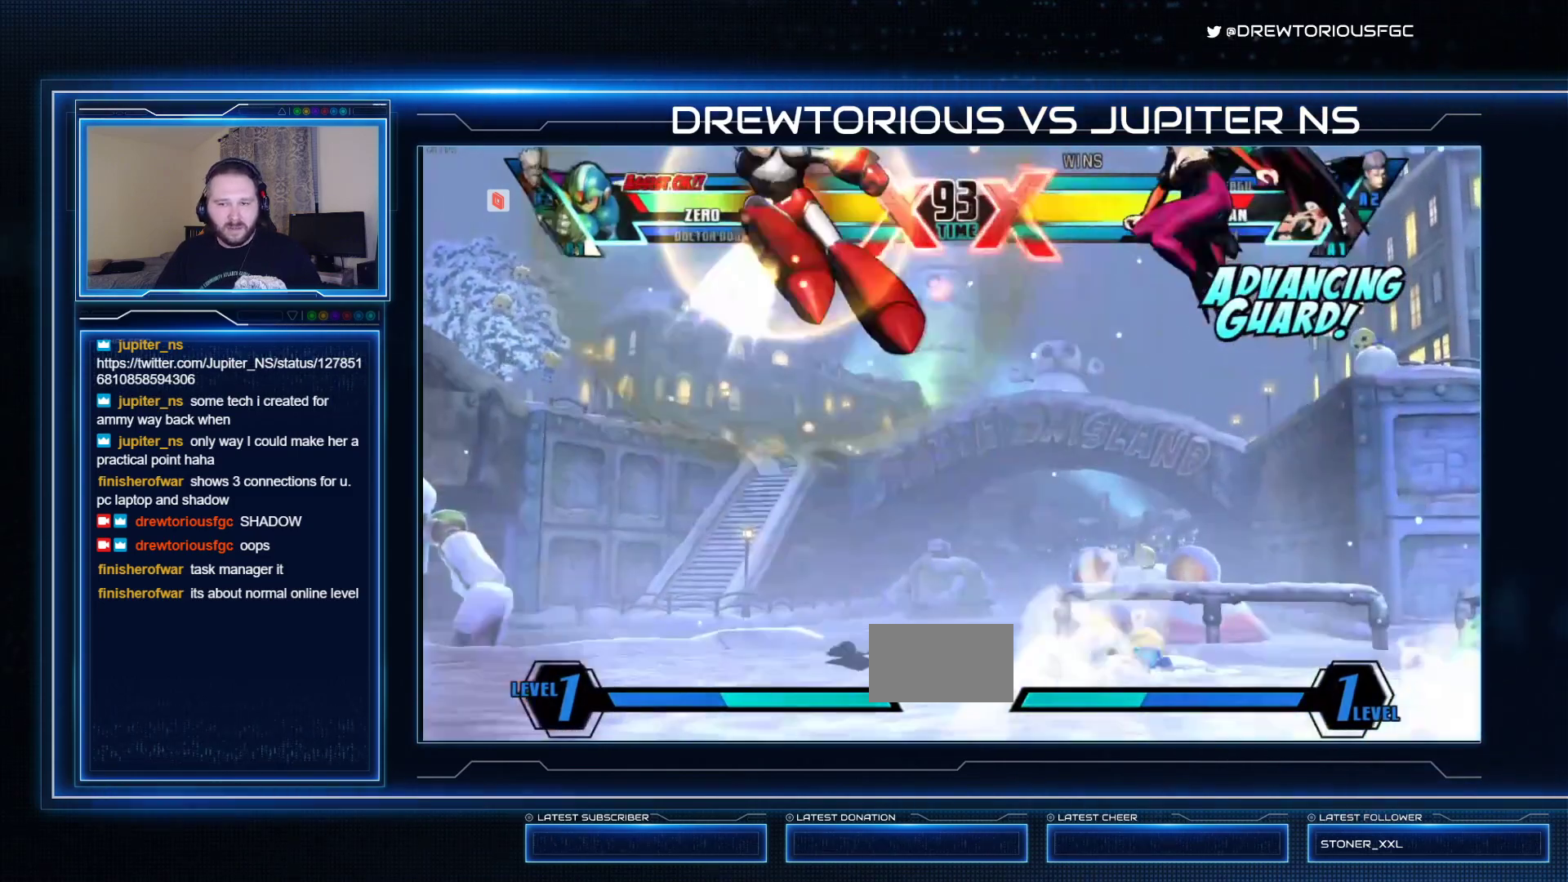
{"buttons": [], "left_stick": "left", "events": [[33, "left_stick", "down"], [100, "TRIANGLE", "down"], [100, "left_stick", "left"], [167, "left_stick", "center"], [367, "TRIANGLE", "up"], [400, "R1", "up"], [433, "left_stick", "left"]]}
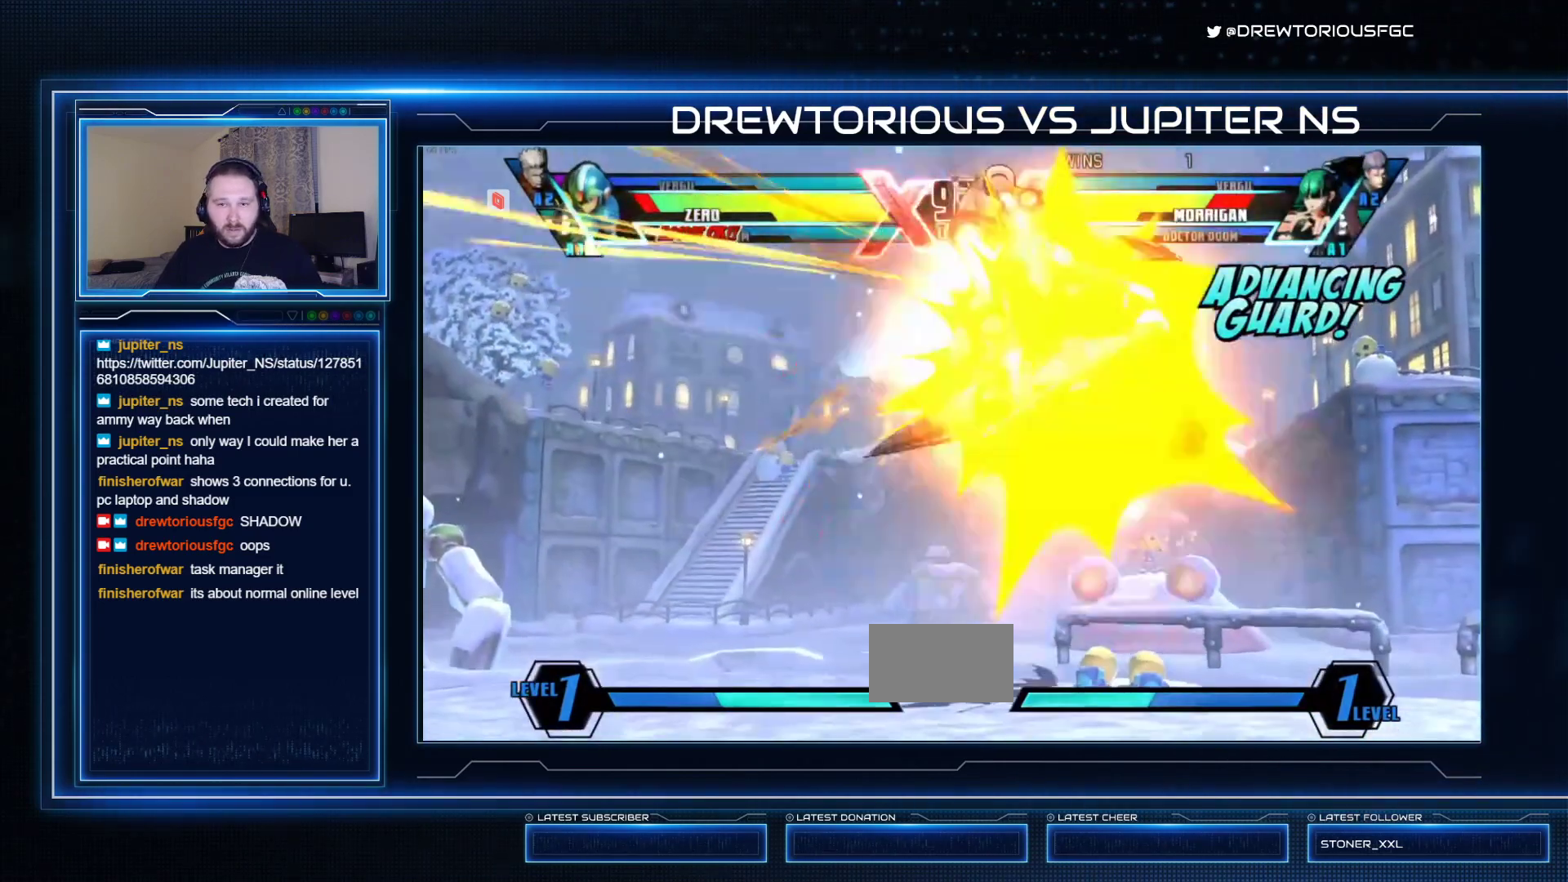
{"buttons": [], "left_stick": "up-left", "events": [[33, "left_stick", "down"], [100, "left_stick", "center"], [367, "left_stick", "up-left"]]}
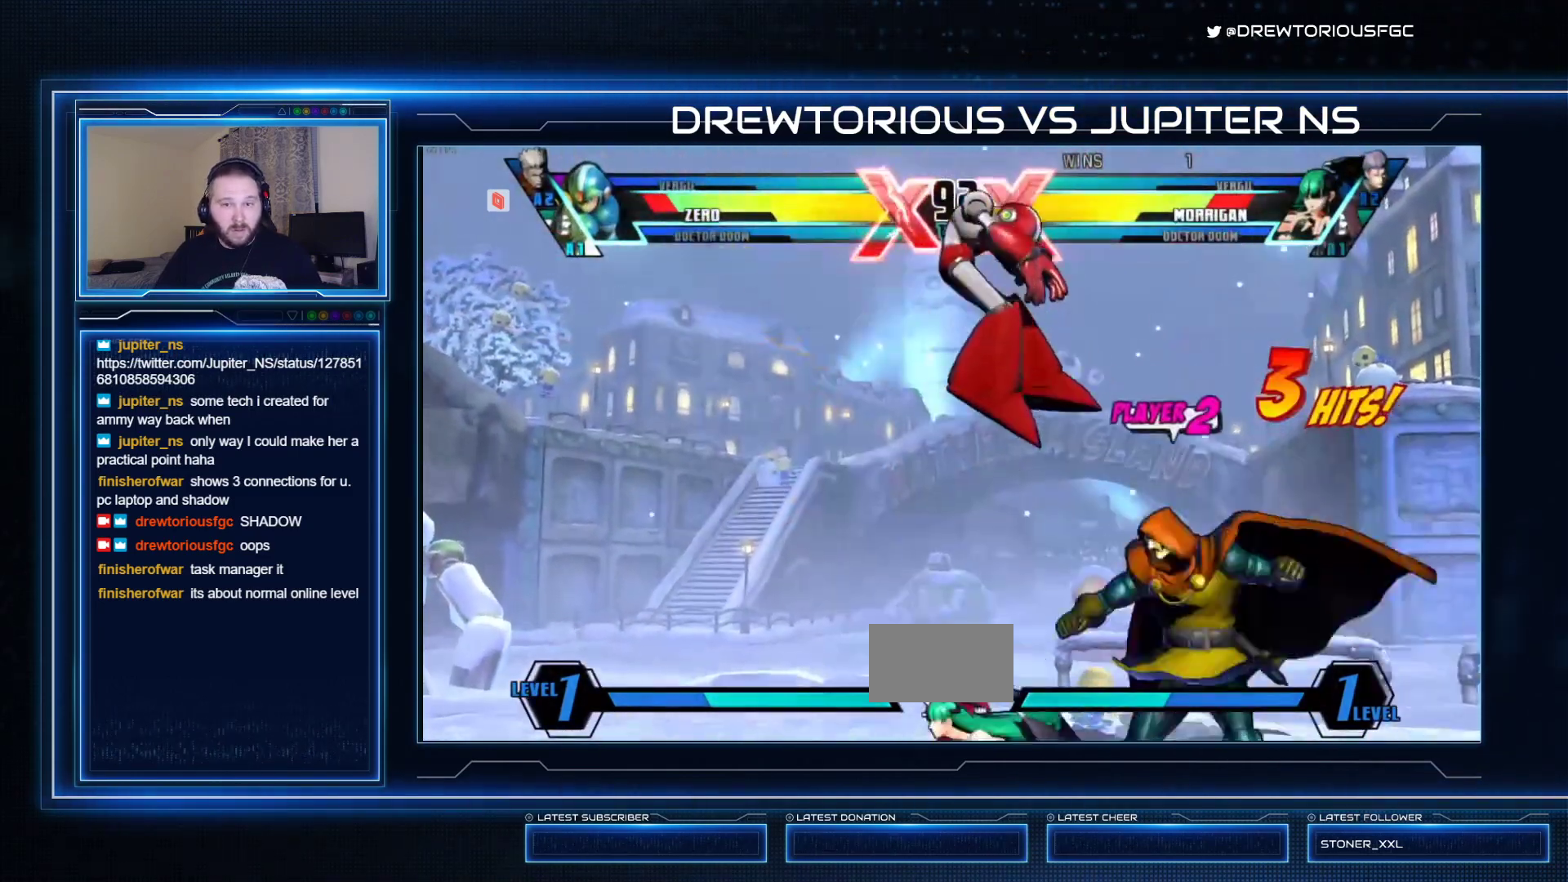
{"buttons": [], "left_stick": "down-left", "events": [[233, "left_stick", "left"], [400, "left_stick", "down-left"]]}
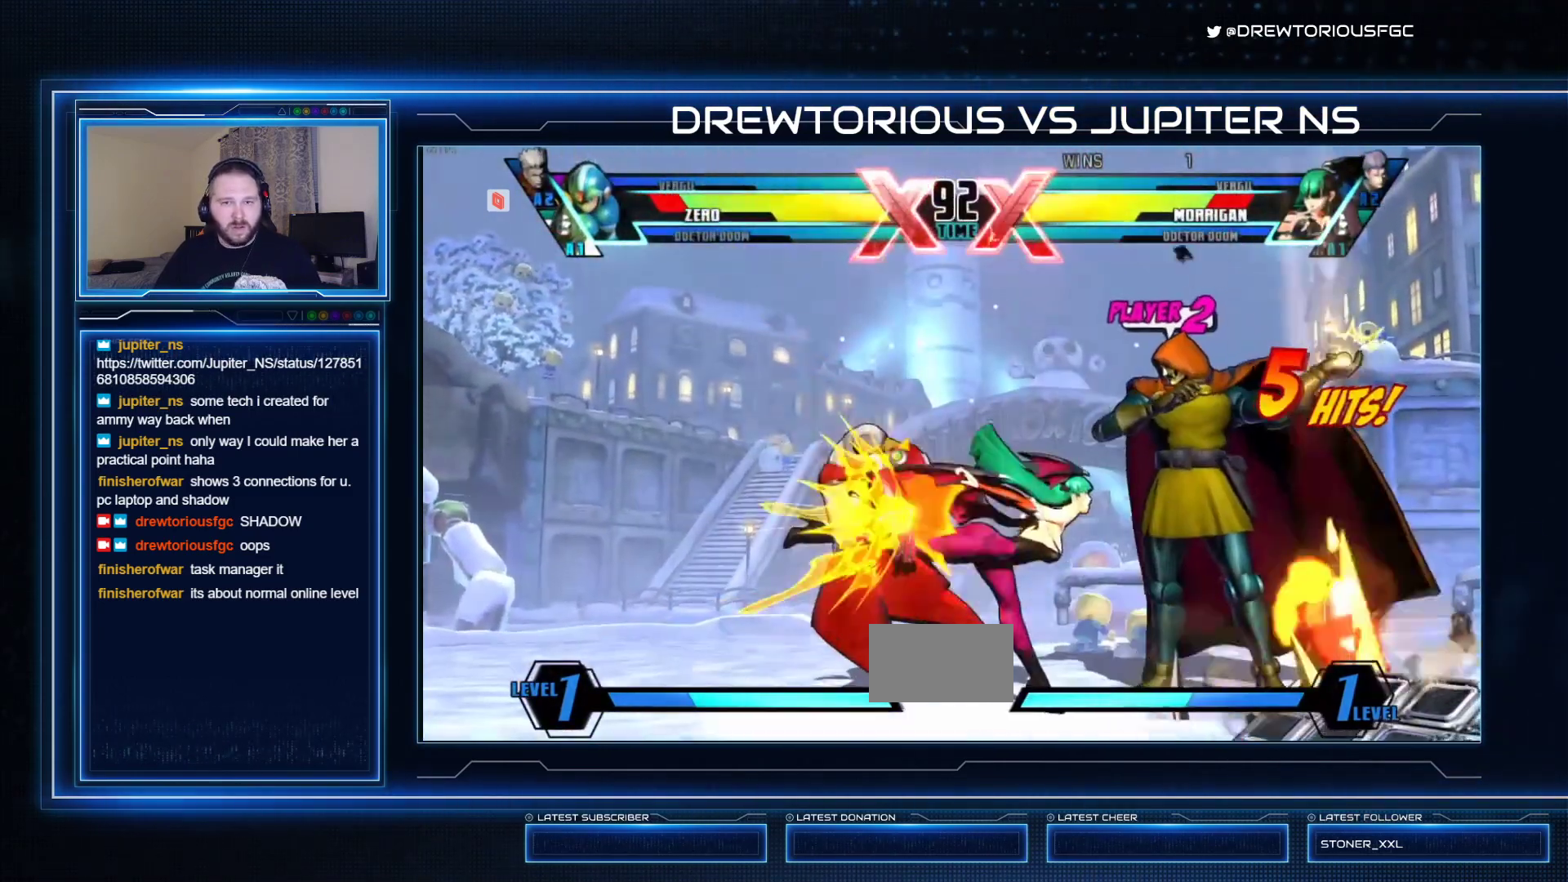
{"buttons": [], "left_stick": "down-left", "events": []}
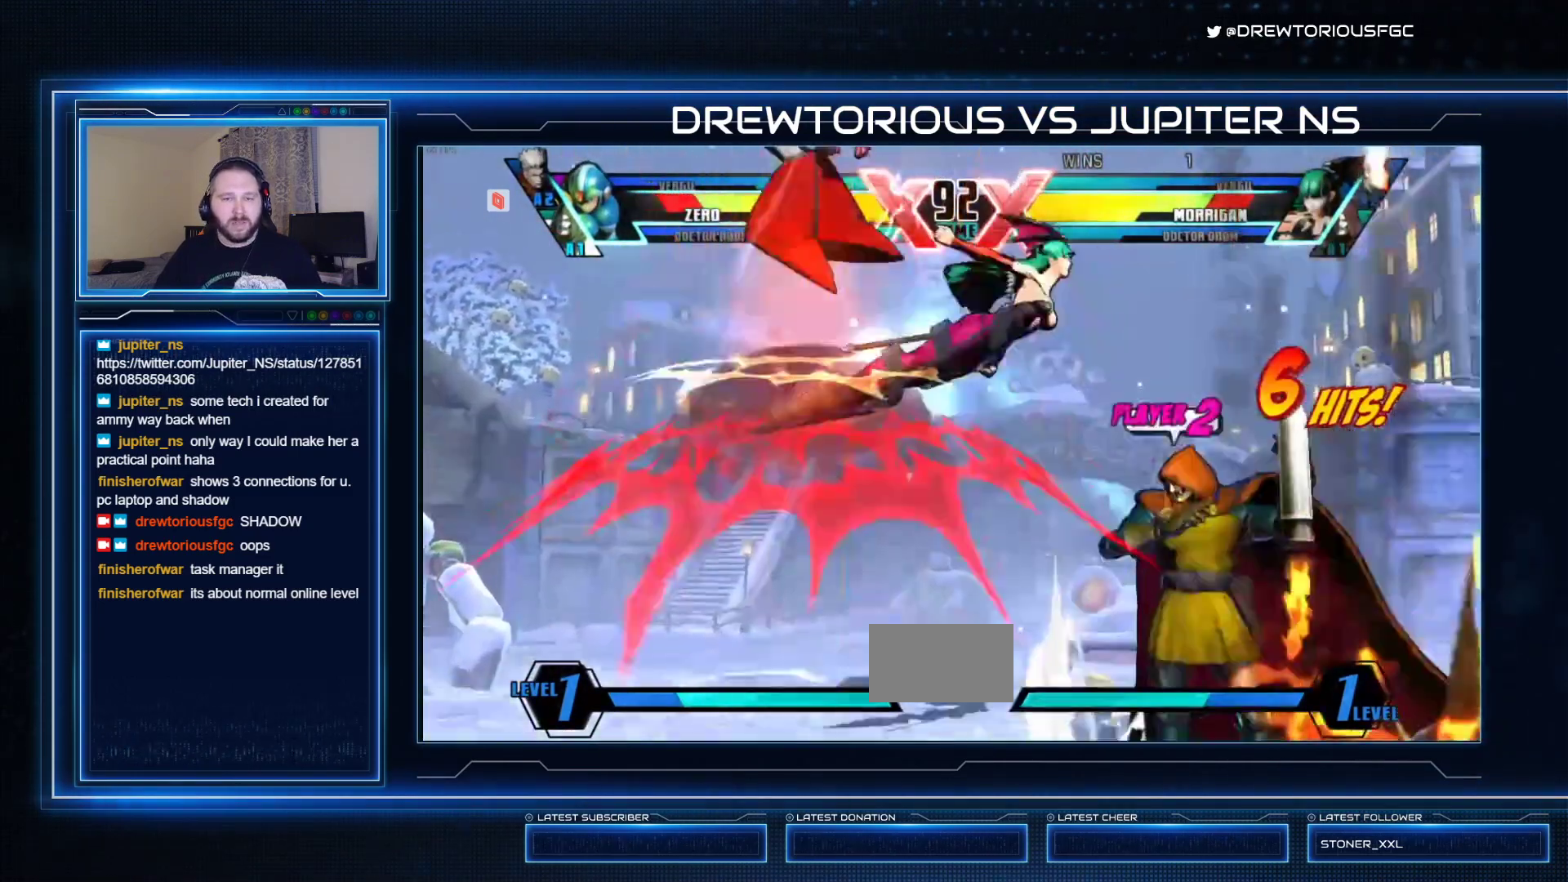
{"buttons": [], "left_stick": "down-left", "events": [[67, "R1", "down"], [67, "SQUARE", "down"], [67, "TRIANGLE", "down"], [433, "SQUARE", "up"], [467, "R1", "up"], [467, "TRIANGLE", "up"]]}
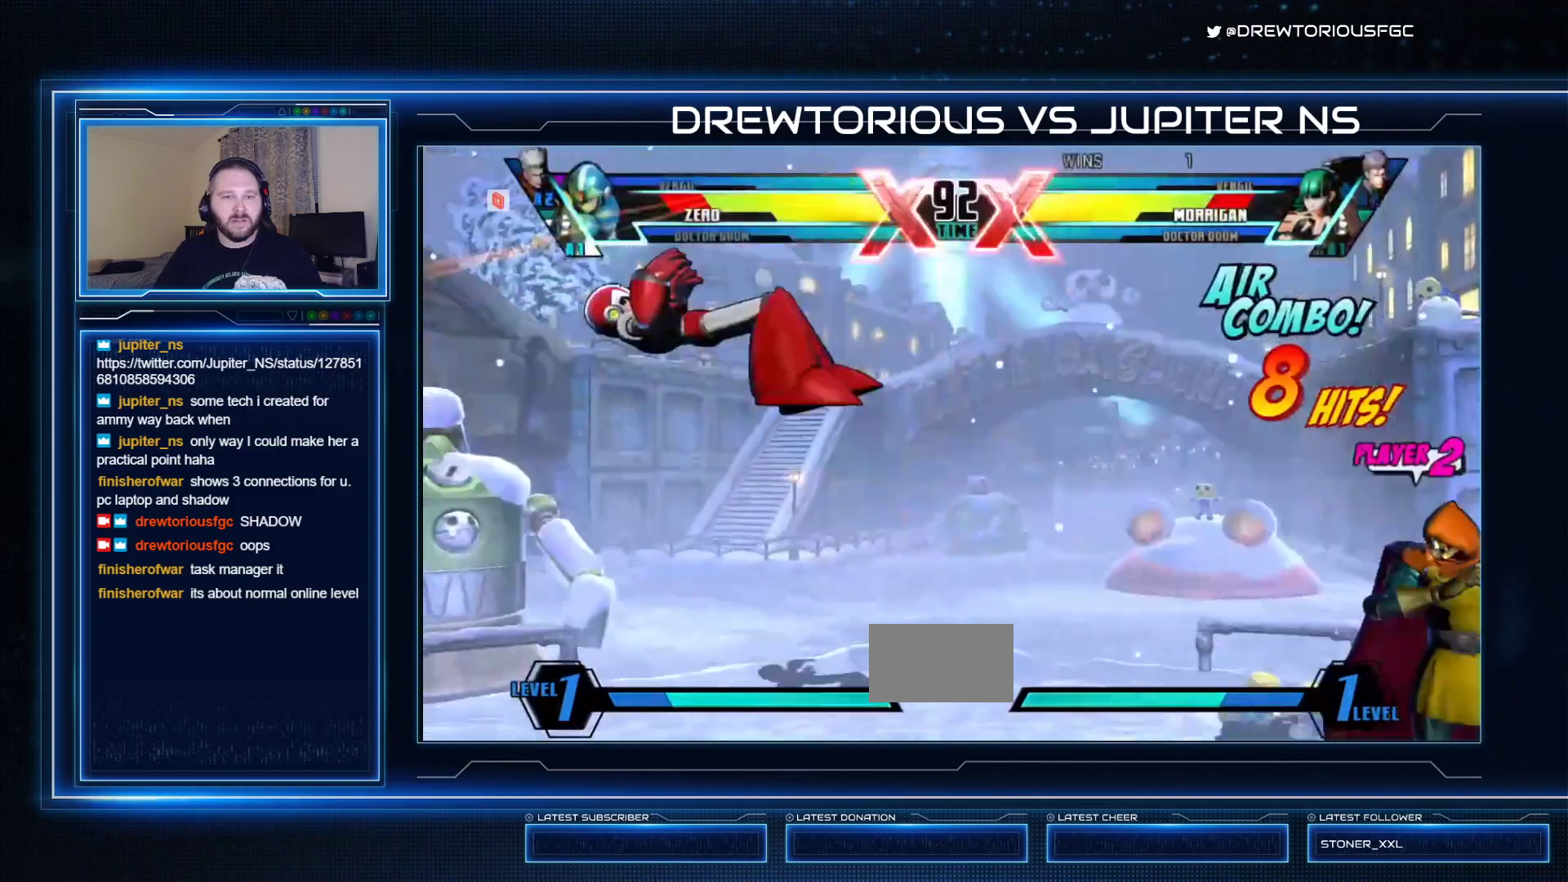
{"buttons": ["R1"], "left_stick": "down-right", "events": [[133, "R1", "down"], [167, "TRIANGLE", "down"], [233, "SQUARE", "down"], [300, "left_stick", "center"], [333, "SQUARE", "up"], [333, "TRIANGLE", "up"], [500, "left_stick", "down-right"]]}
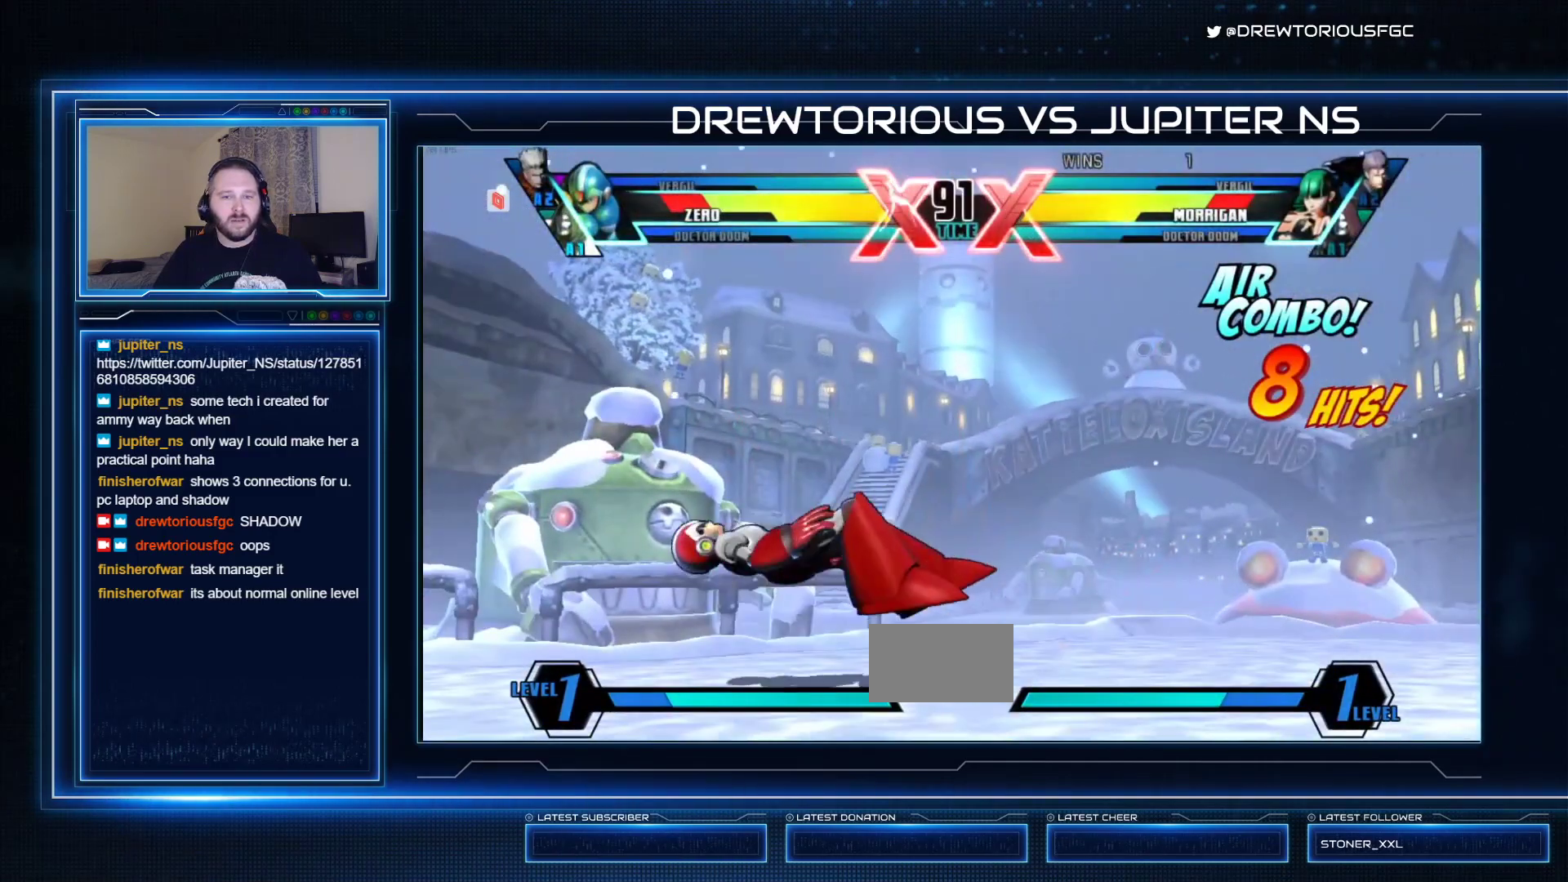
{"buttons": ["R1"], "left_stick": "down-right", "events": []}
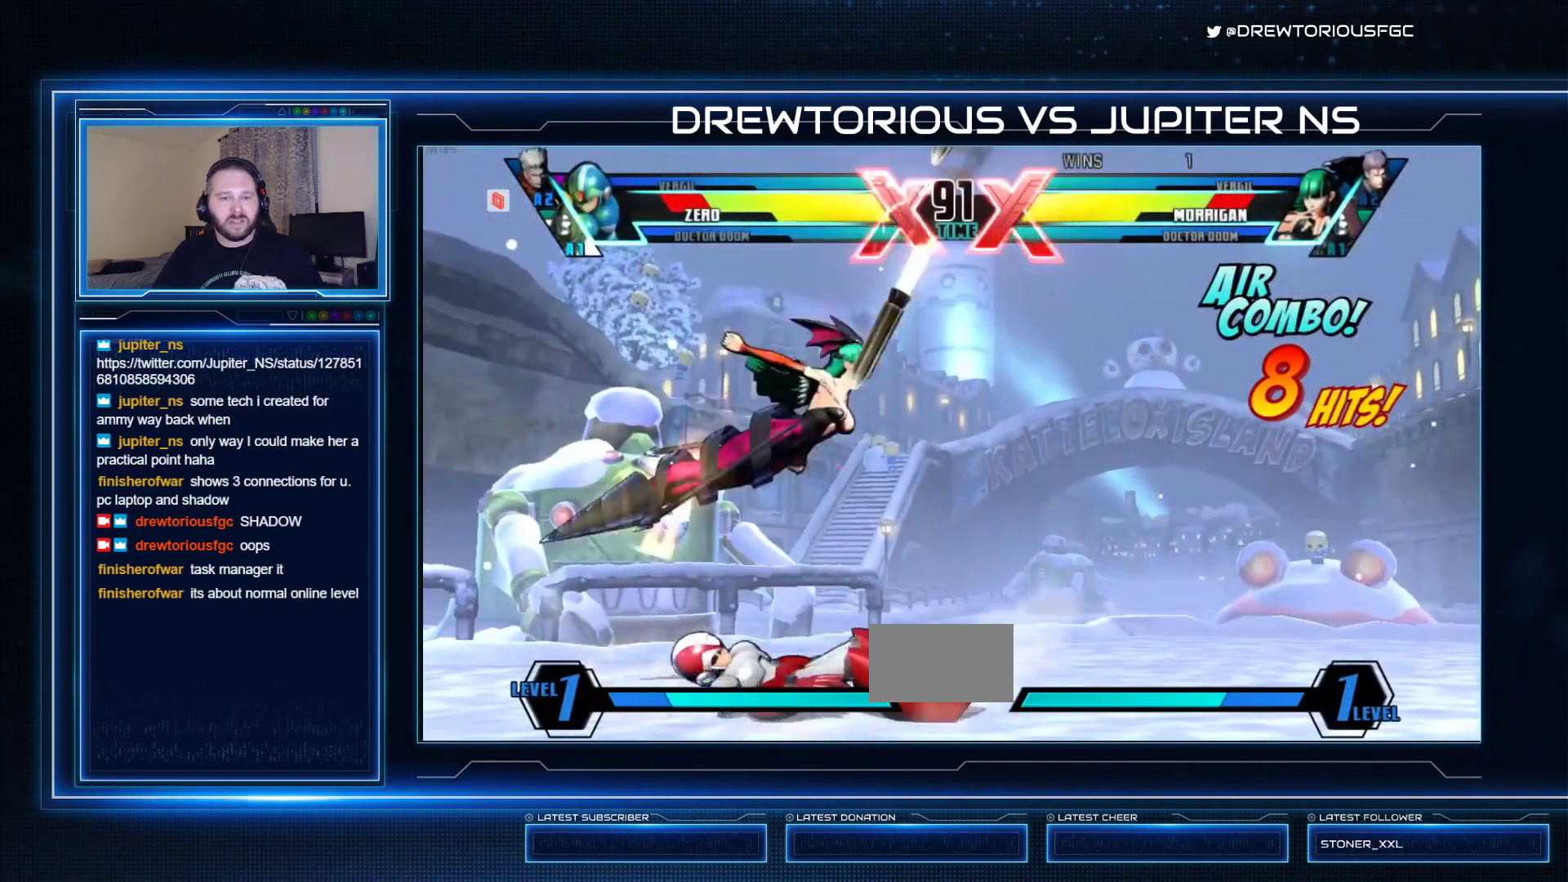
{"buttons": ["R1"], "left_stick": "down-right", "events": []}
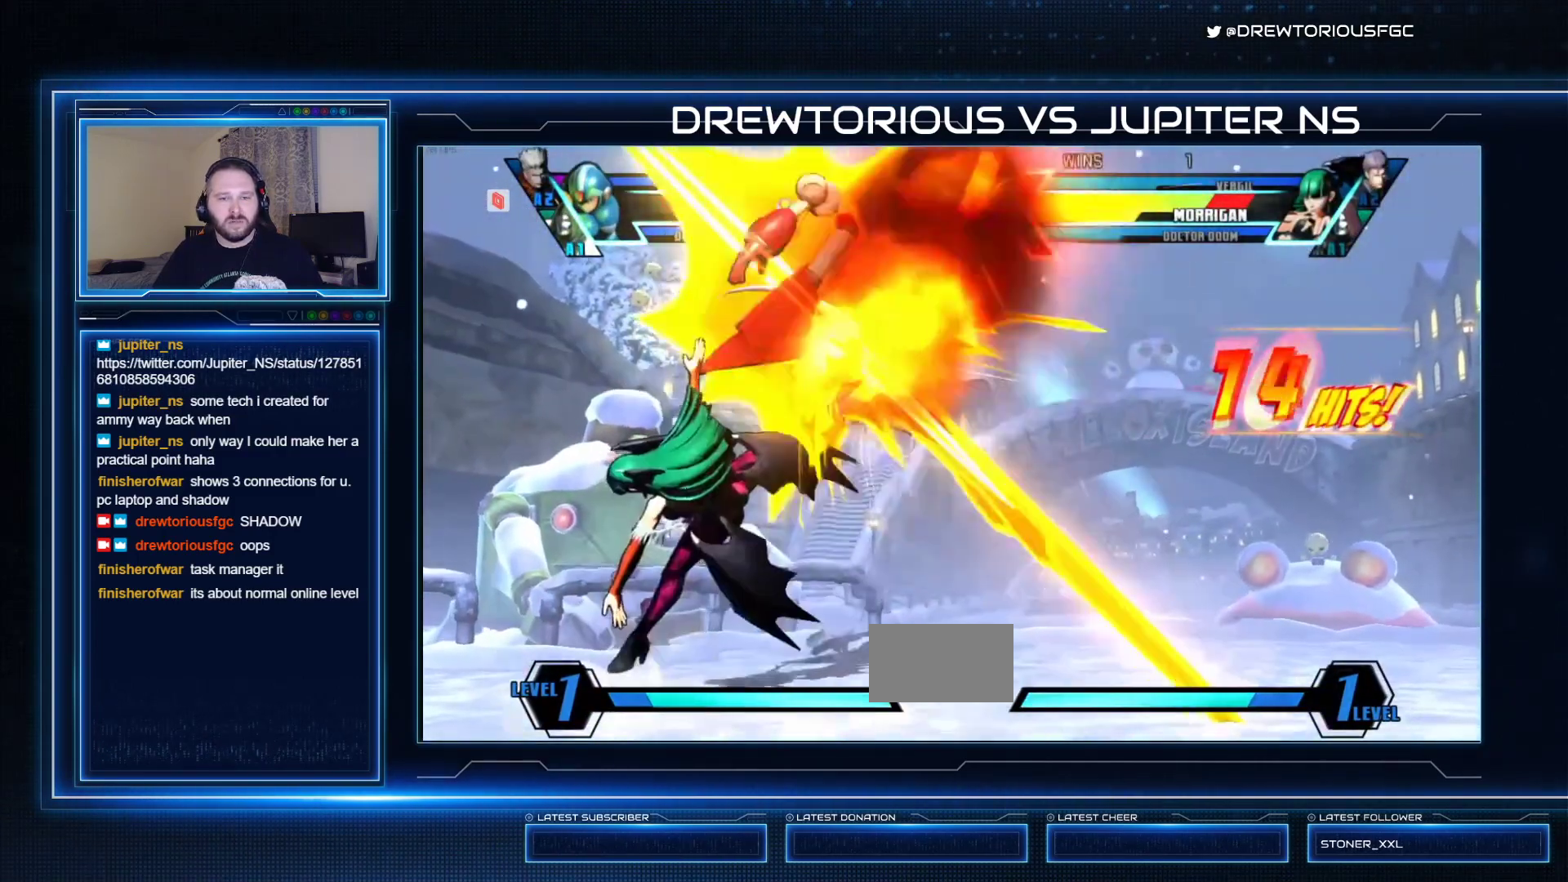
{"buttons": ["SQUARE", "TRIANGLE", "R1"], "left_stick": "down-right", "events": [[367, "SQUARE", "down"], [367, "TRIANGLE", "down"]]}
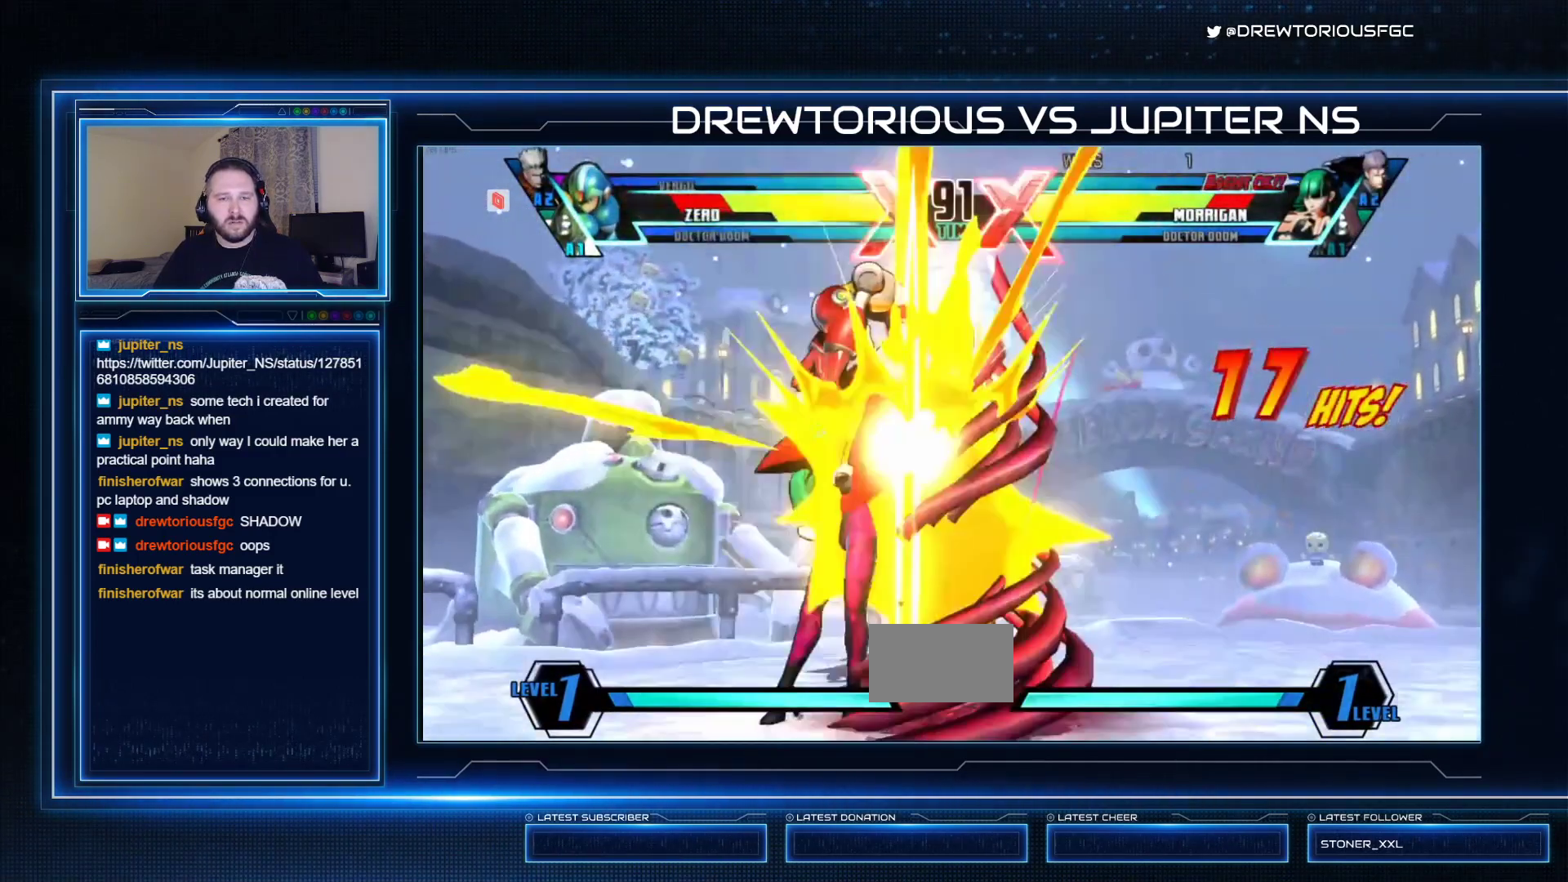
{"buttons": ["SQUARE"], "left_stick": "down-right", "events": [[367, "R1", "up"], [433, "TRIANGLE", "up"]]}
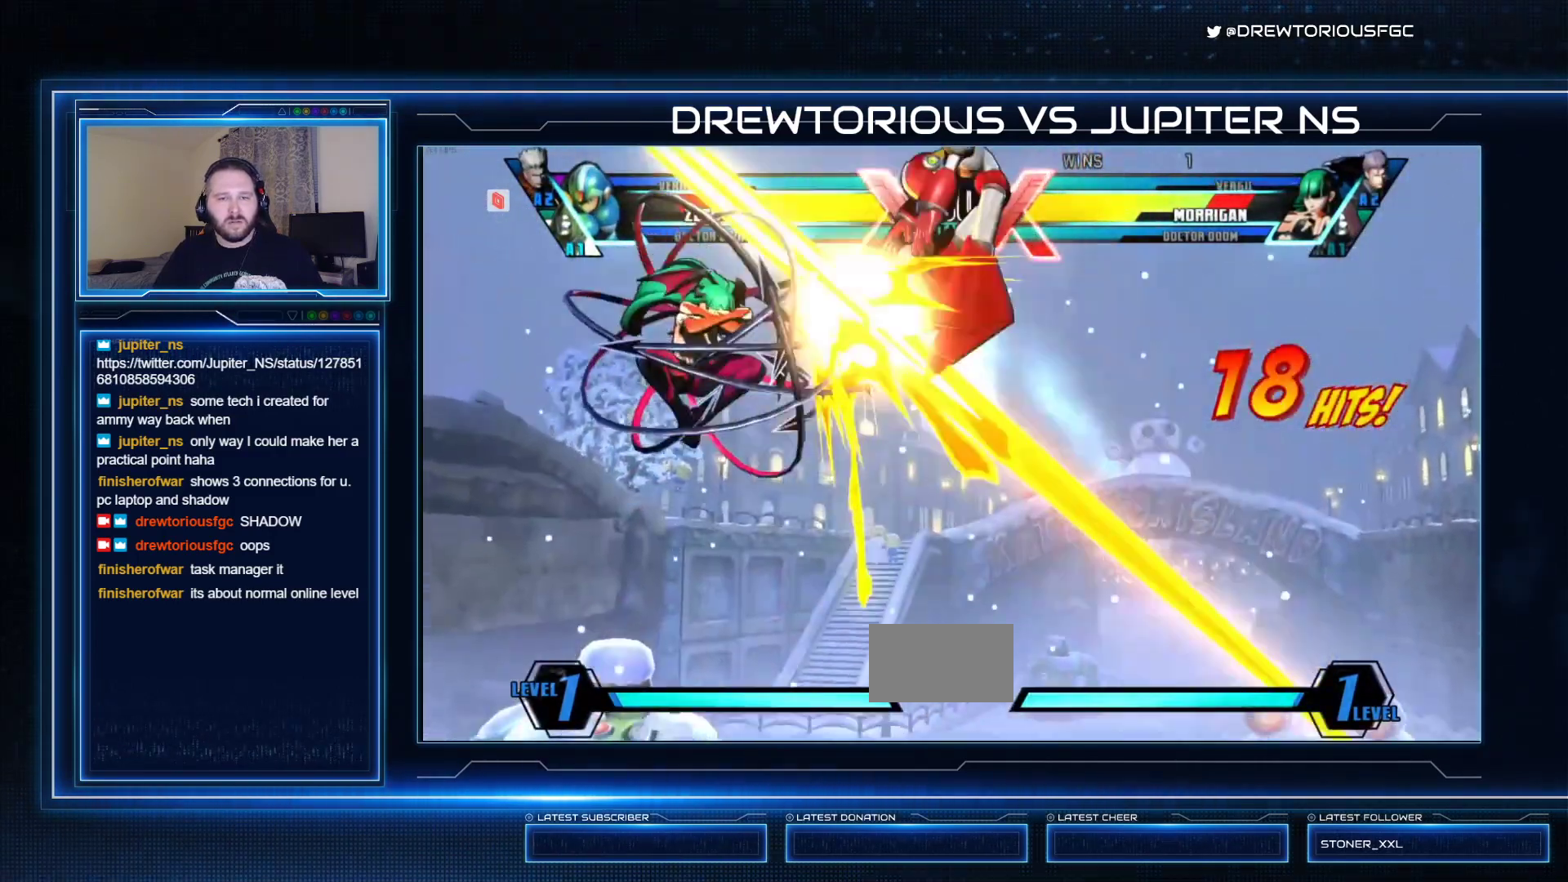
{"buttons": [], "left_stick": "up", "events": [[100, "SQUARE", "up"], [200, "left_stick", "up"], [233, "CROSS", "down"], [300, "CROSS", "up"], [400, "CROSS", "down"], [467, "CROSS", "up"]]}
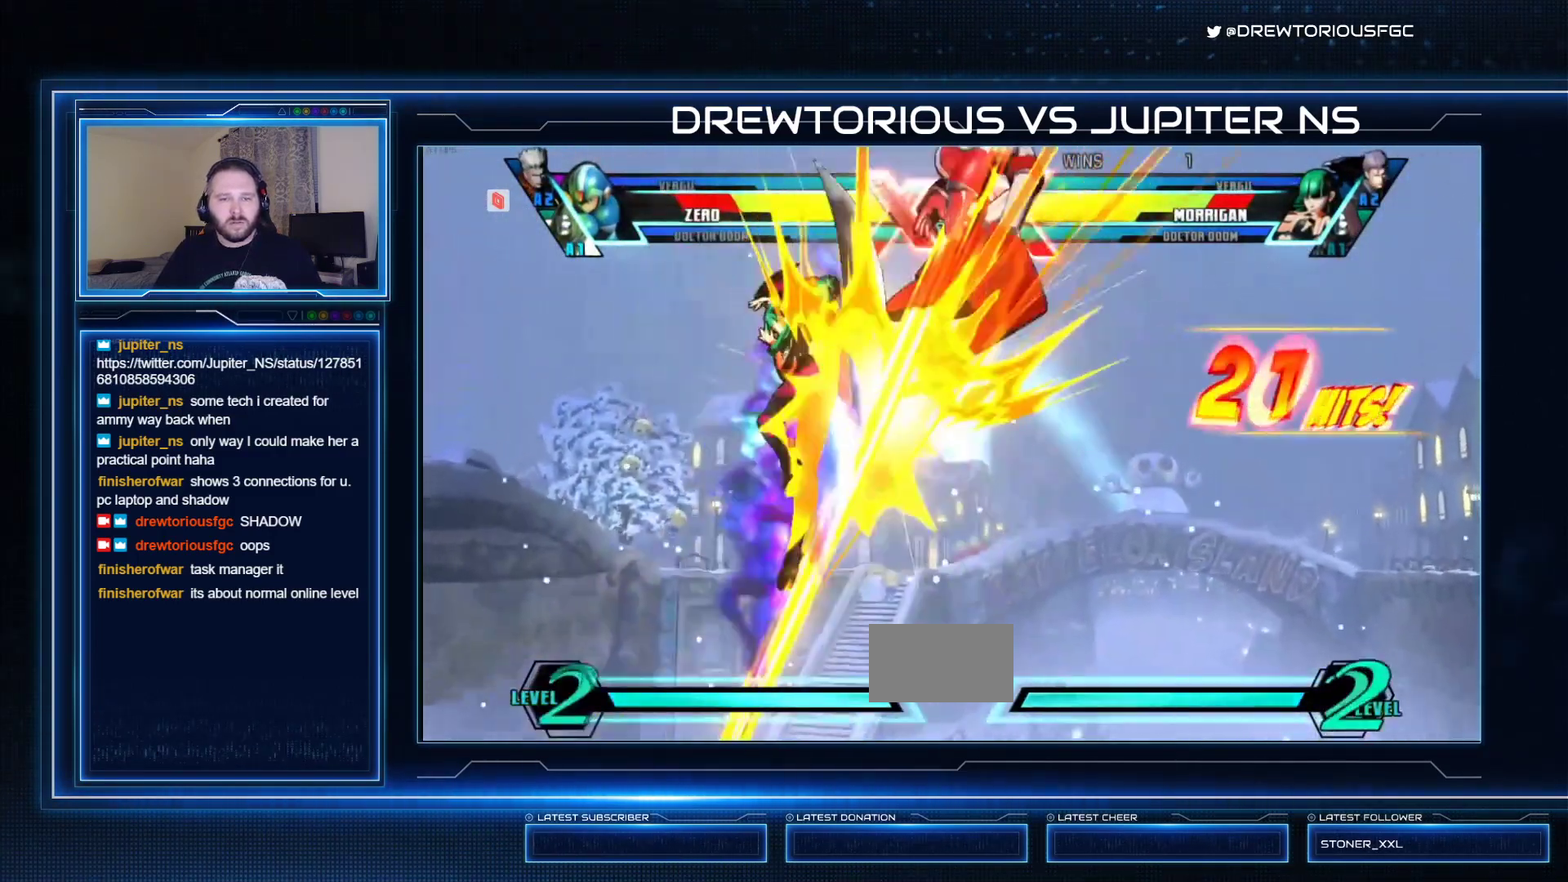
{"buttons": ["CROSS"], "left_stick": "down-right", "events": [[33, "CROSS", "down"], [100, "CROSS", "up"], [200, "left_stick", "center"], [333, "left_stick", "down-right"], [367, "CROSS", "down"], [433, "CROSS", "up"], [500, "CROSS", "down"]]}
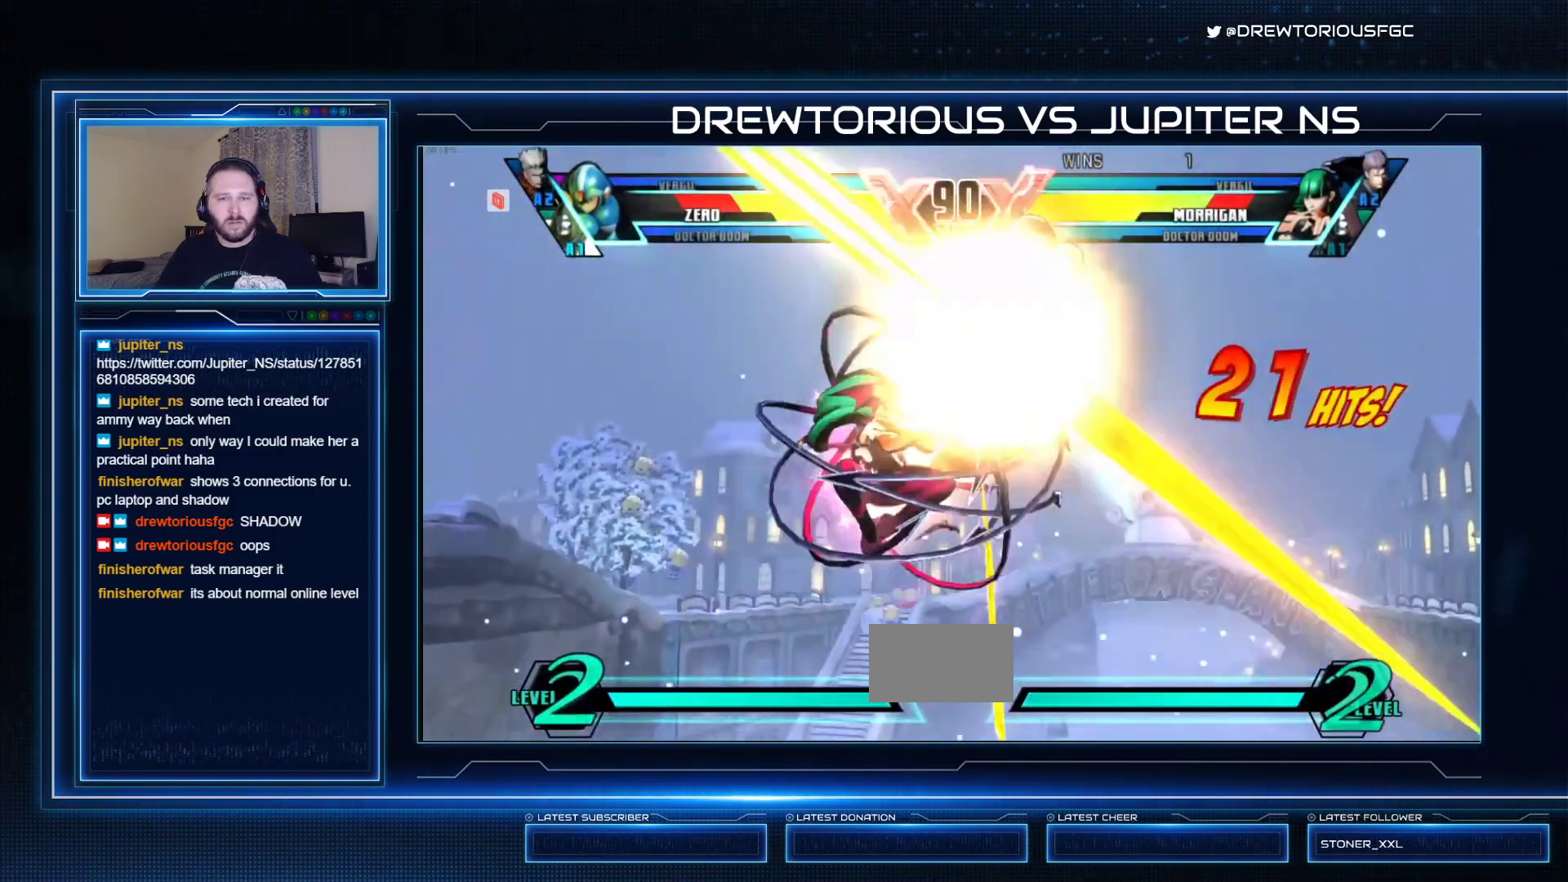
{"buttons": ["CROSS"], "left_stick": "down"}
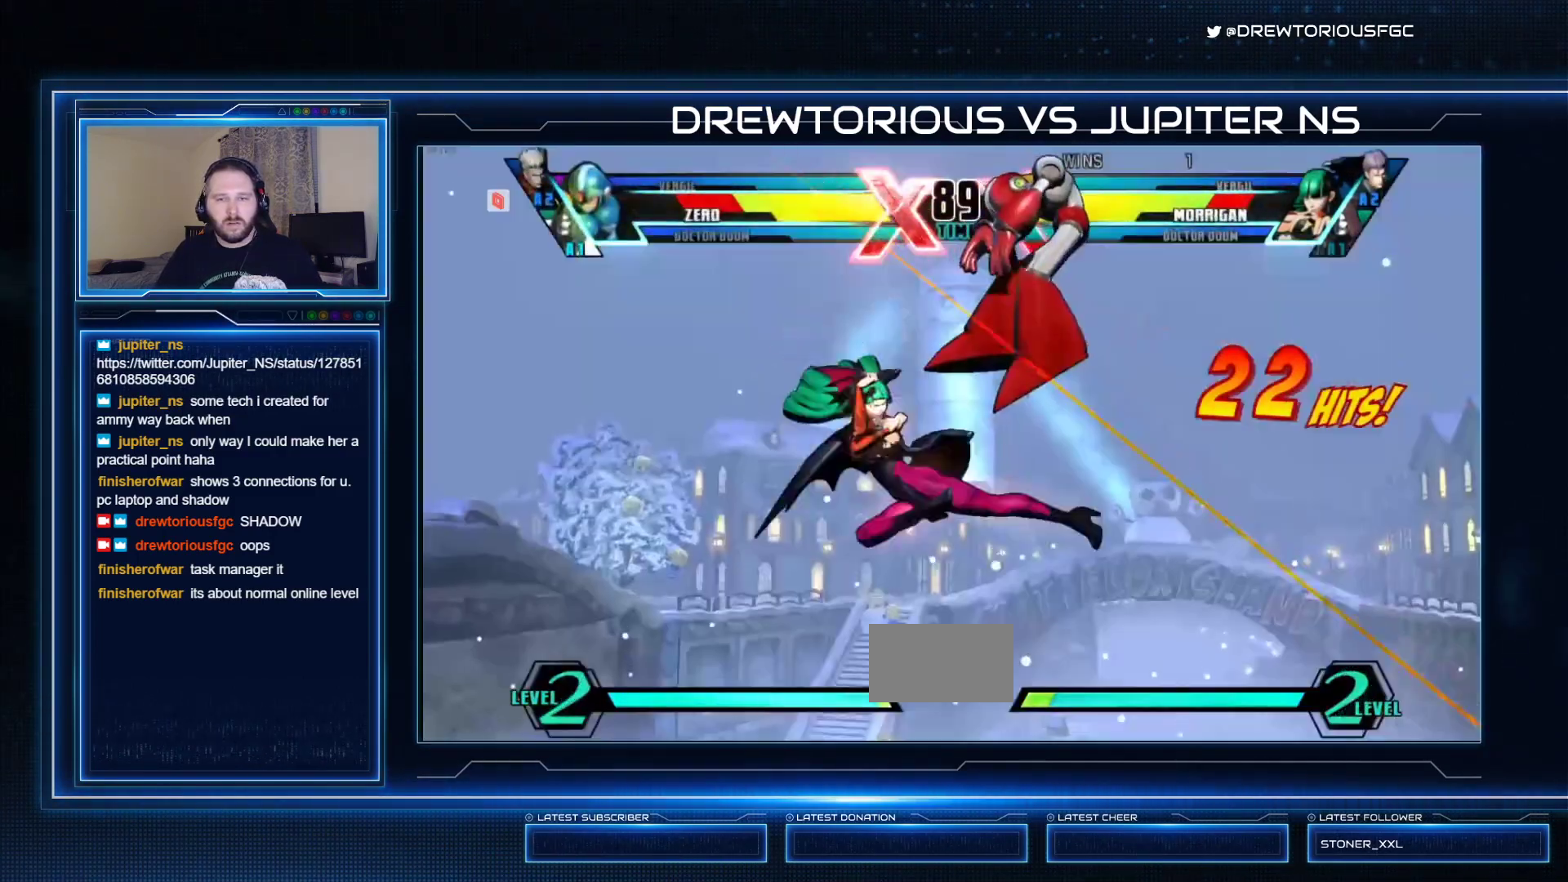
{"buttons": [], "left_stick": "center", "events": [[33, "CROSS", "up"], [100, "CROSS", "down"], [200, "CROSS", "up"], [267, "CROSS", "down"], [333, "left_stick", "center"], [400, "CROSS", "up"]]}
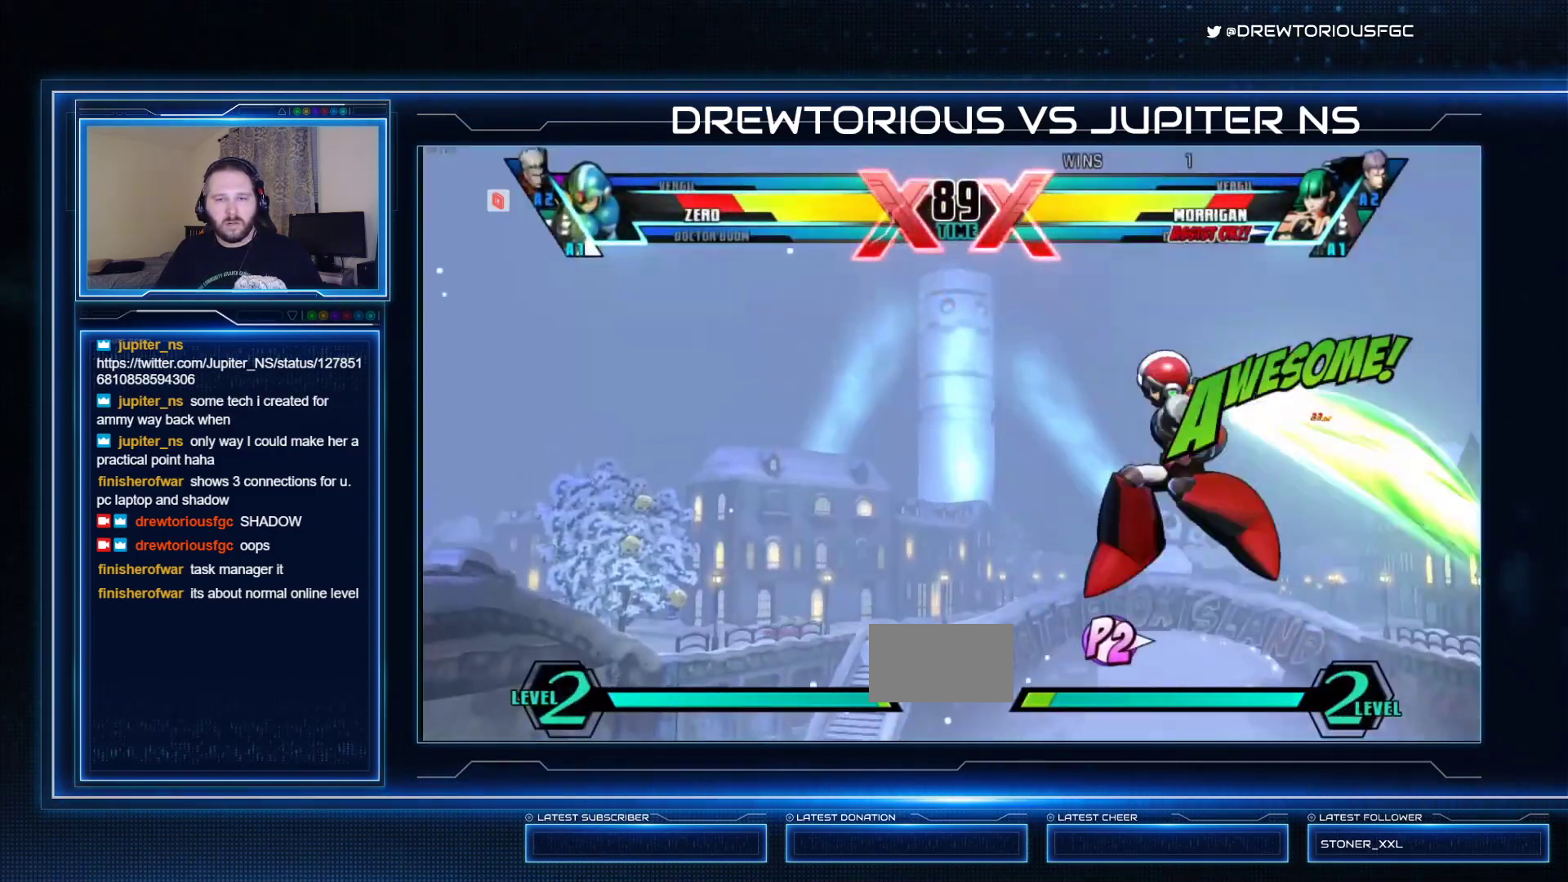
{"buttons": [], "left_stick": "right", "events": [[200, "left_stick", "down"], [267, "R1", "down"], [400, "R1", "up"], [500, "left_stick", "right"]]}
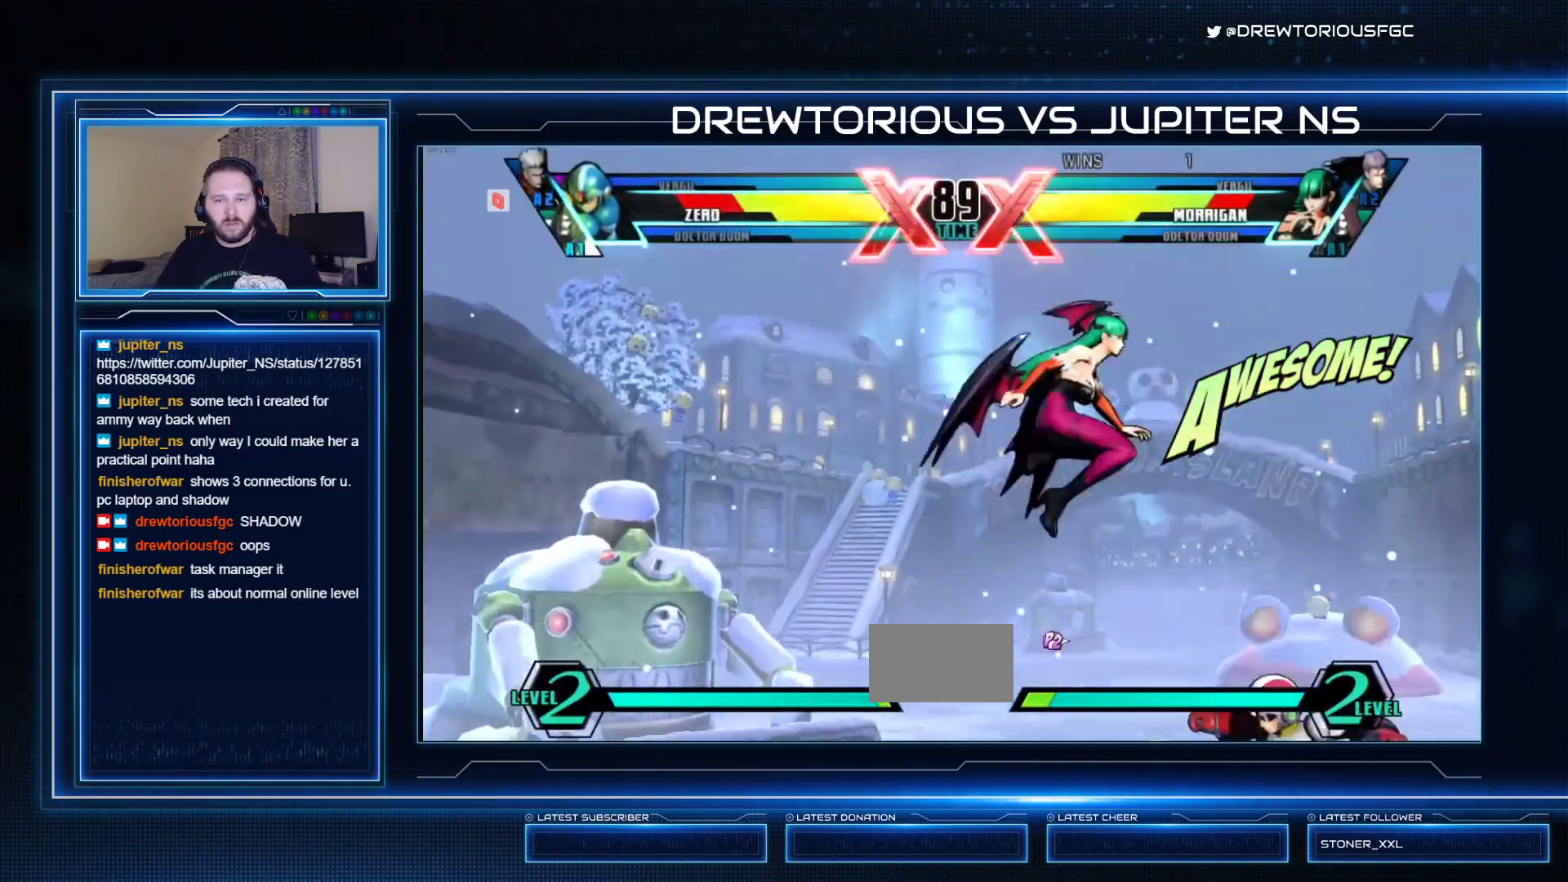
{"buttons": ["SQUARE", "TRIANGLE", "R1"], "left_stick": "up-right", "events": [[33, "left_stick", "up-right"], [400, "R1", "down"], [433, "SQUARE", "down"], [433, "TRIANGLE", "down"]]}
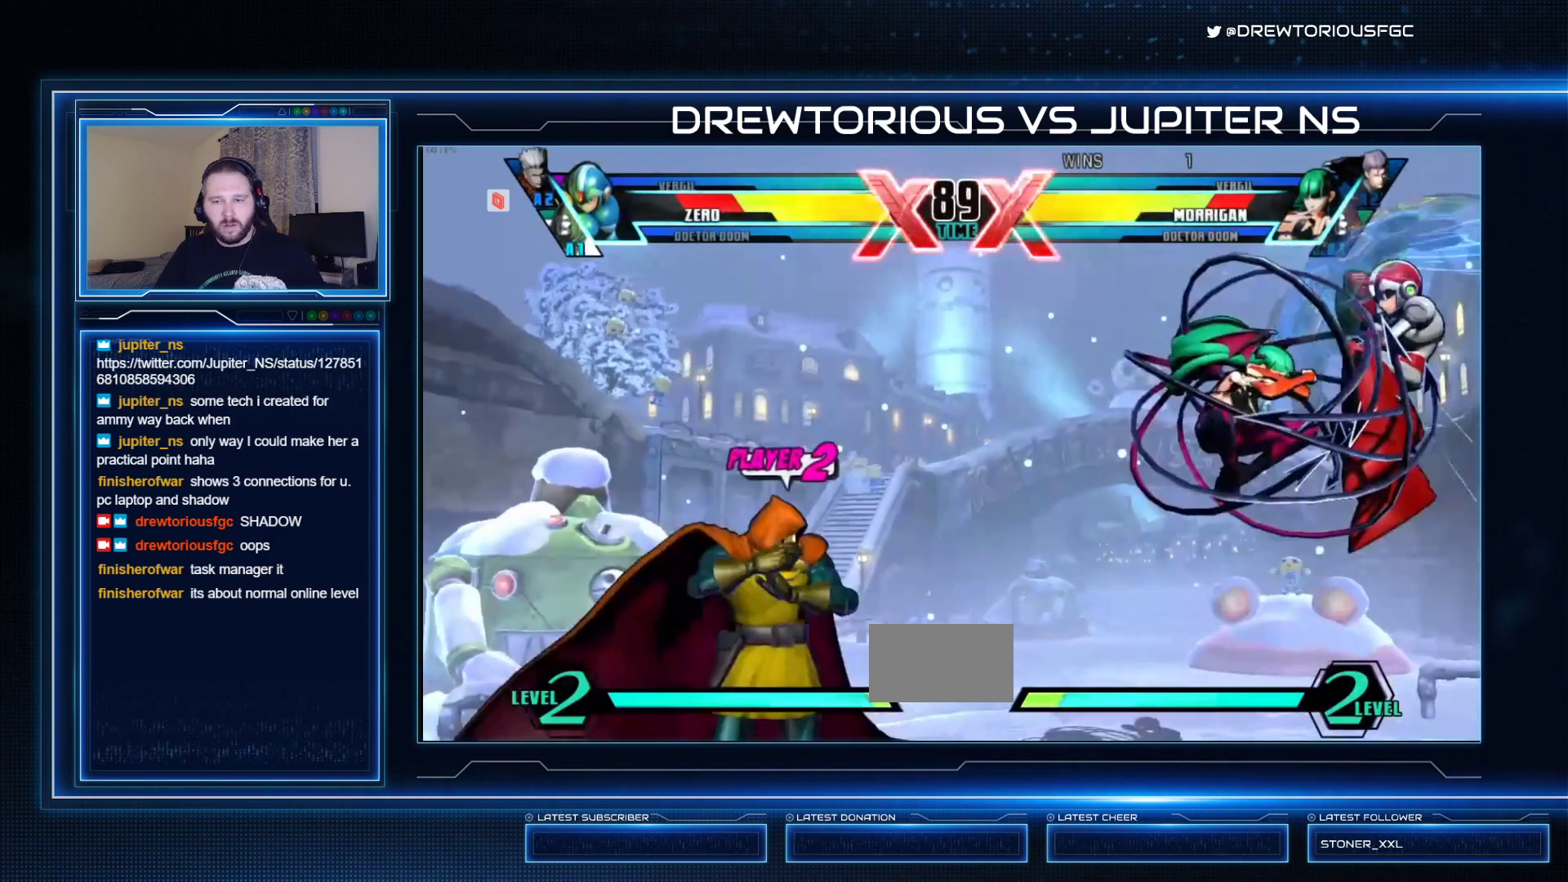
{"buttons": ["SQUARE", "TRIANGLE", "R1"], "left_stick": "left", "events": [[200, "left_stick", "down-right"], [300, "R1", "up"], [333, "TRIANGLE", "up"], [400, "left_stick", "left"], [433, "R1", "down"], [433, "TRIANGLE", "down"]]}
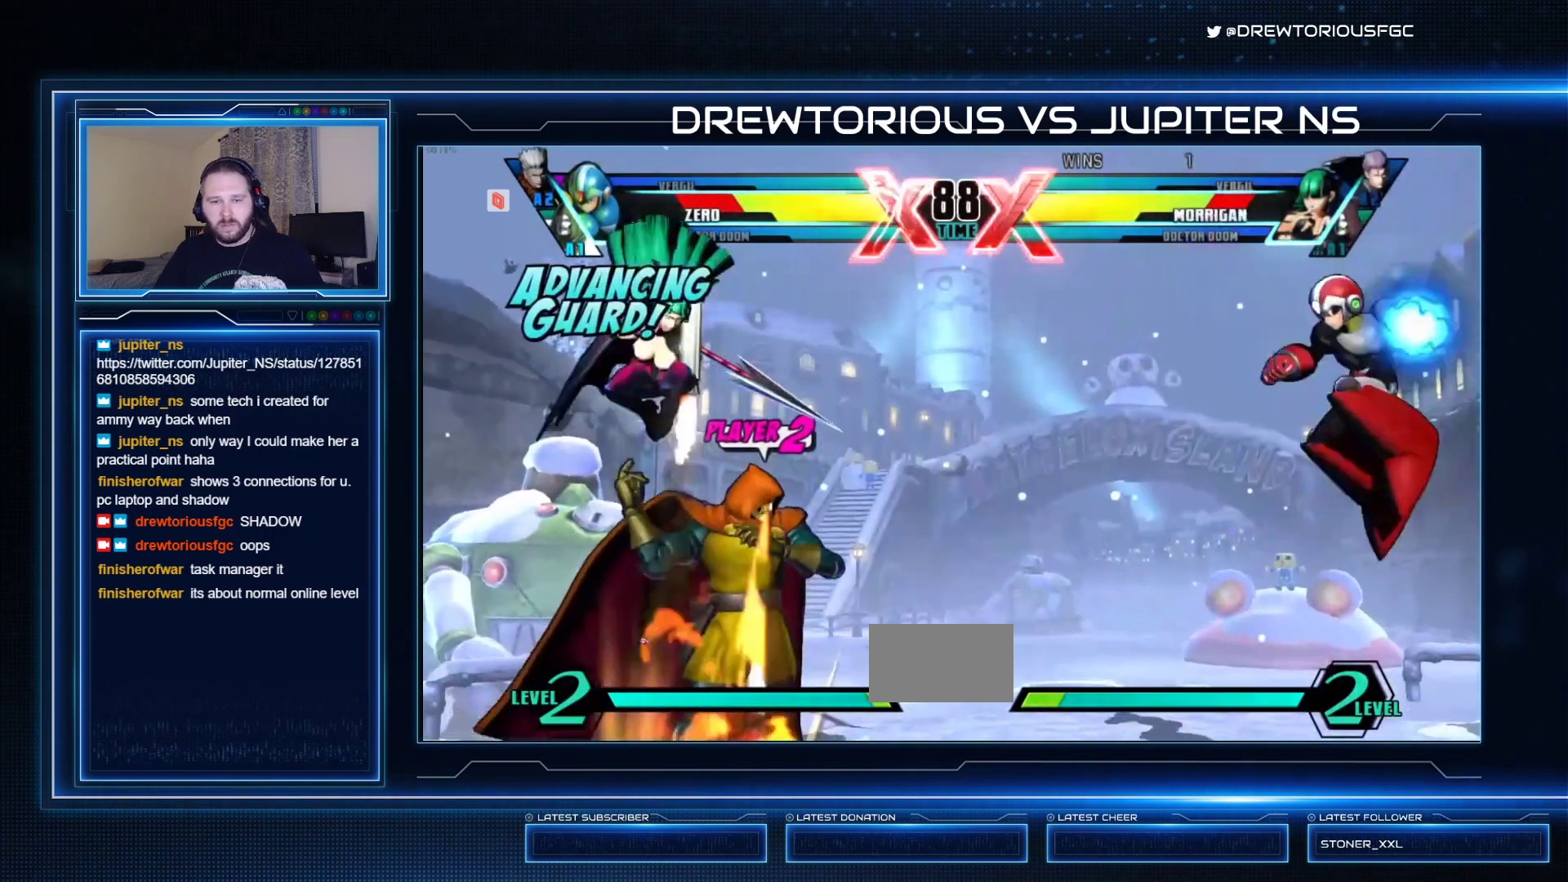
{"buttons": ["SQUARE", "R1"], "left_stick": "down-left", "events": [[100, "R1", "up"], [100, "TRIANGLE", "up"], [100, "left_stick", "down-left"], [300, "R1", "down"]]}
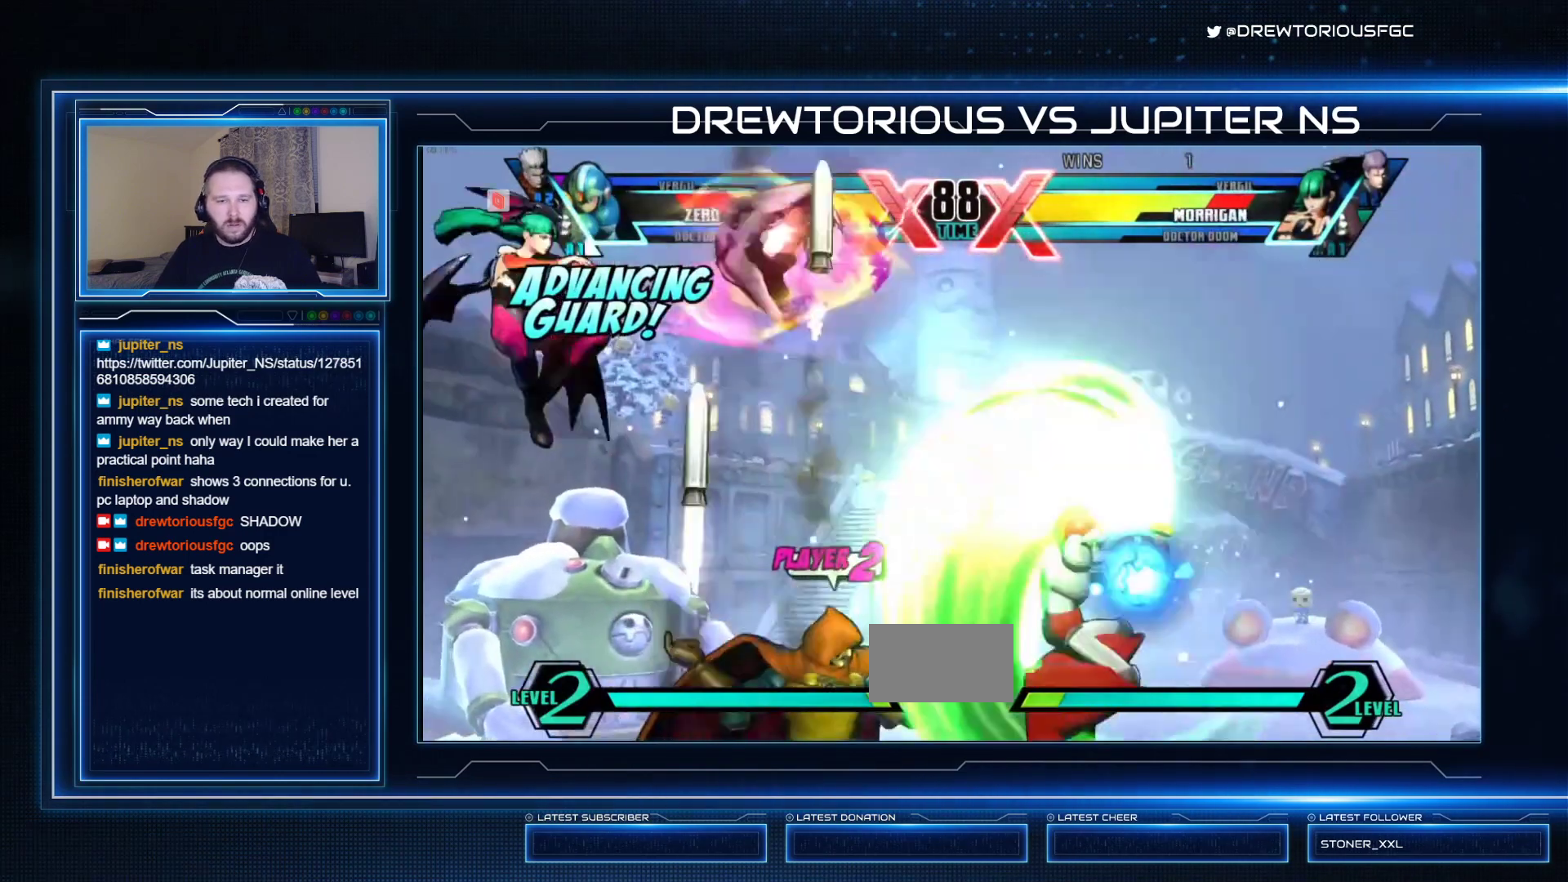
{"buttons": ["SQUARE", "R1"], "left_stick": "center", "events": [[67, "SQUARE", "up"], [233, "left_stick", "center"], [500, "SQUARE", "down"]]}
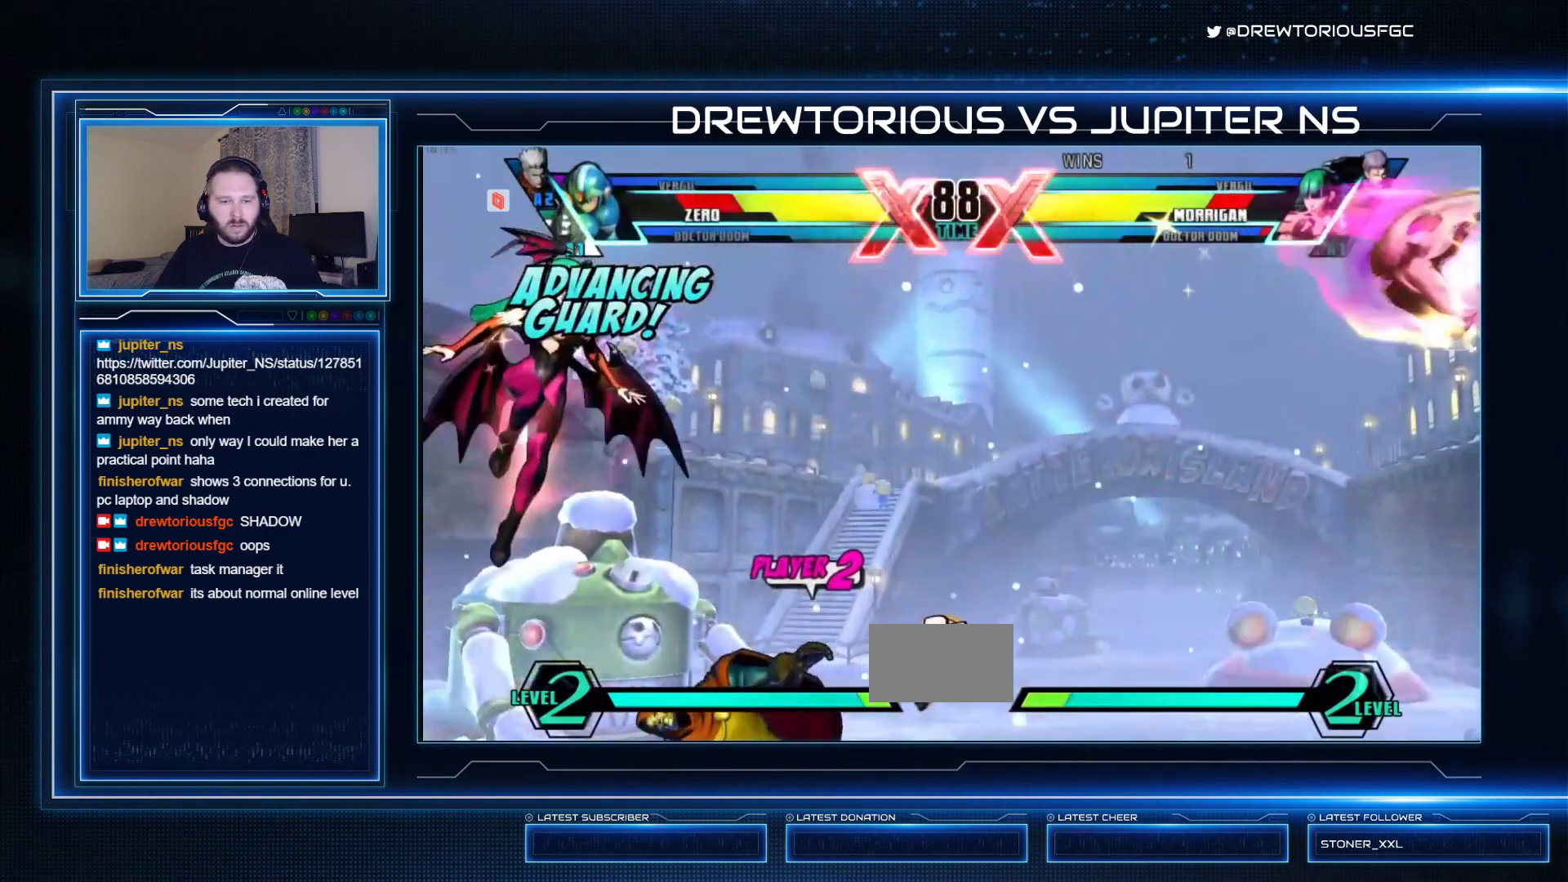
{"buttons": ["SQUARE", "R1"], "left_stick": "center", "events": [[67, "R1", "up"], [167, "TRIANGLE", "down"], [333, "TRIANGLE", "up"], [433, "R1", "down"]]}
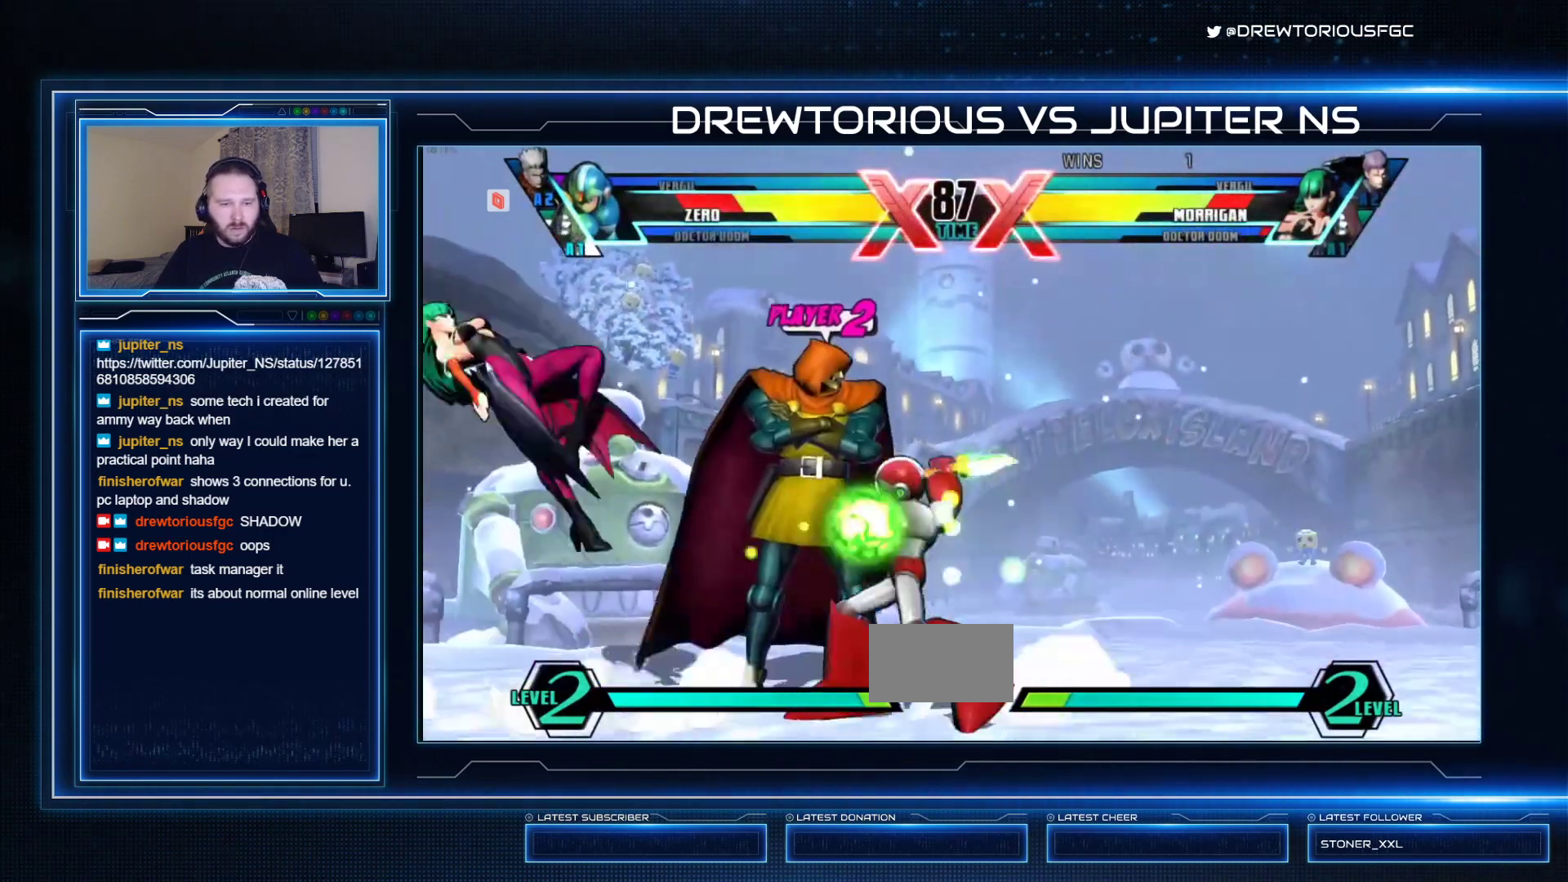
{"buttons": ["SQUARE"], "left_stick": "left", "events": [[200, "R1", "up"], [300, "left_stick", "left"]]}